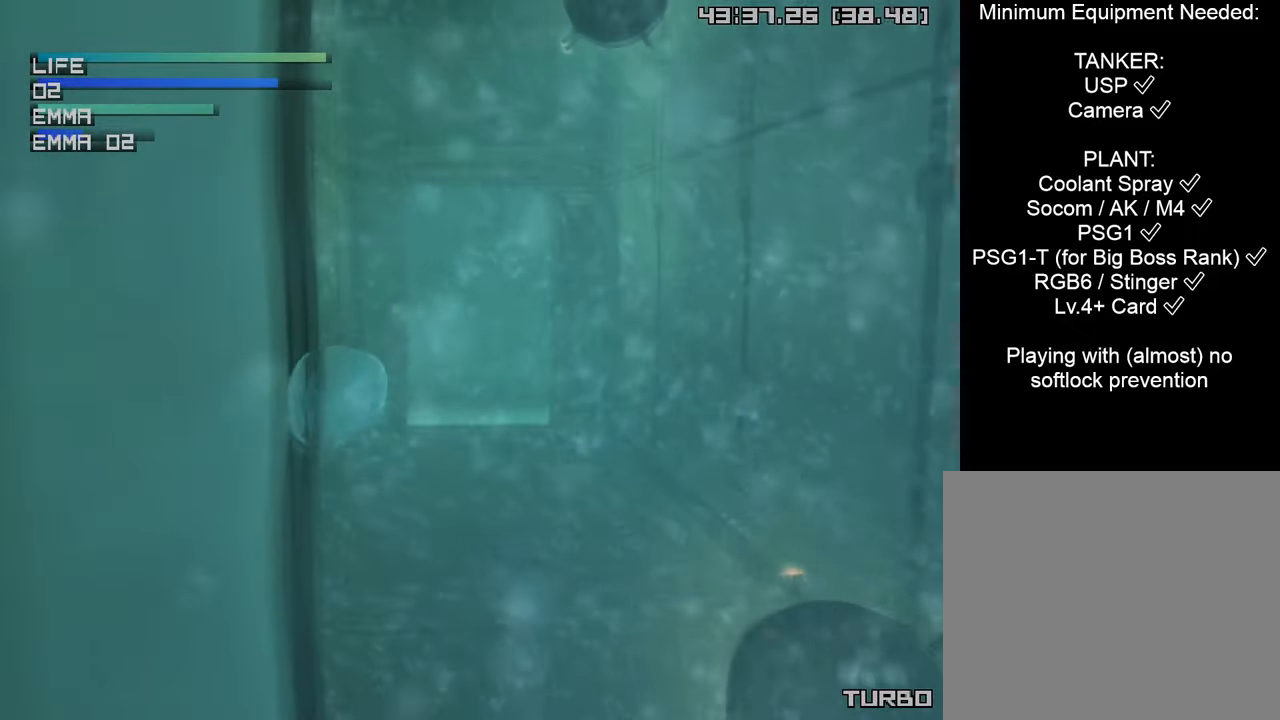
Gameplay with a controller (PlayStation layout); each line is a JSON object with the inputs held at the frame after it. "events" lists button and stick changes between this image and that frame as [ms after this image, input, new state], when the widget could be followed in between.
{"buttons": ["CIRCLE"], "left_stick": "center", "right_stick": "center", "events": [[100, "R1", "up"]]}
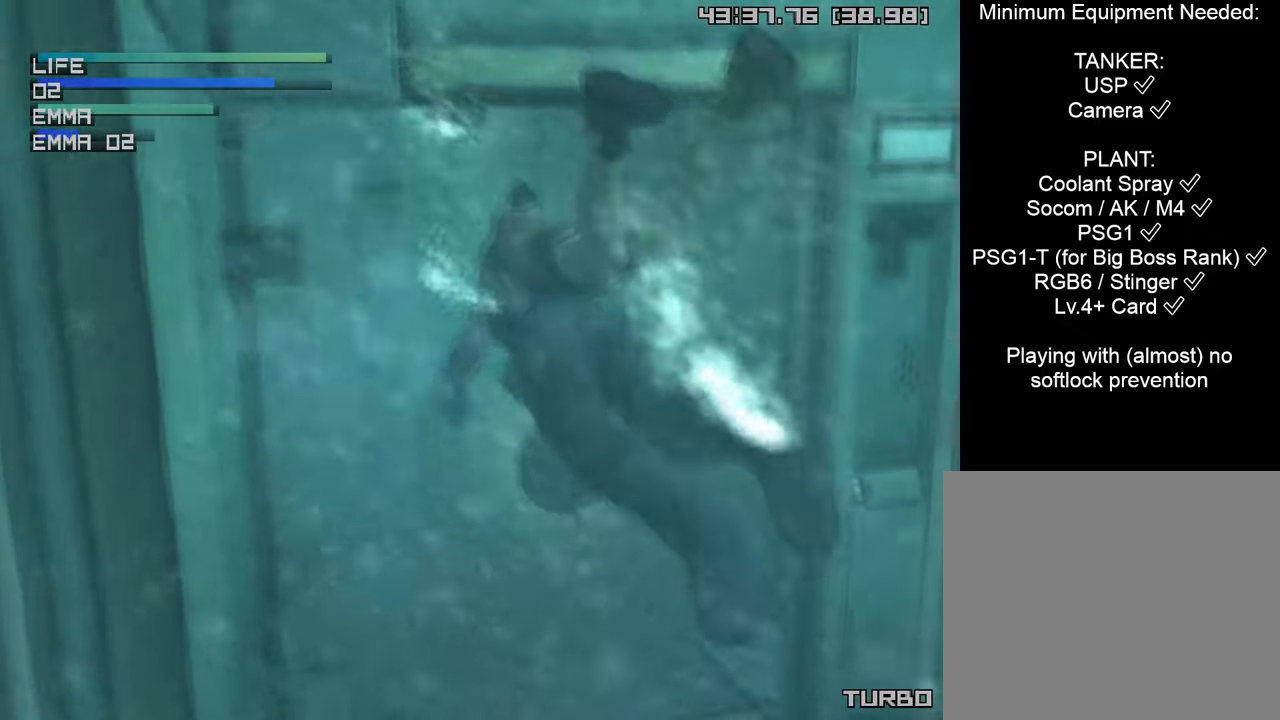
{"buttons": ["CIRCLE"], "left_stick": "center", "right_stick": "center", "events": [[17, "left_stick", "up"], [67, "left_stick", "up-left"], [283, "left_stick", "center"]]}
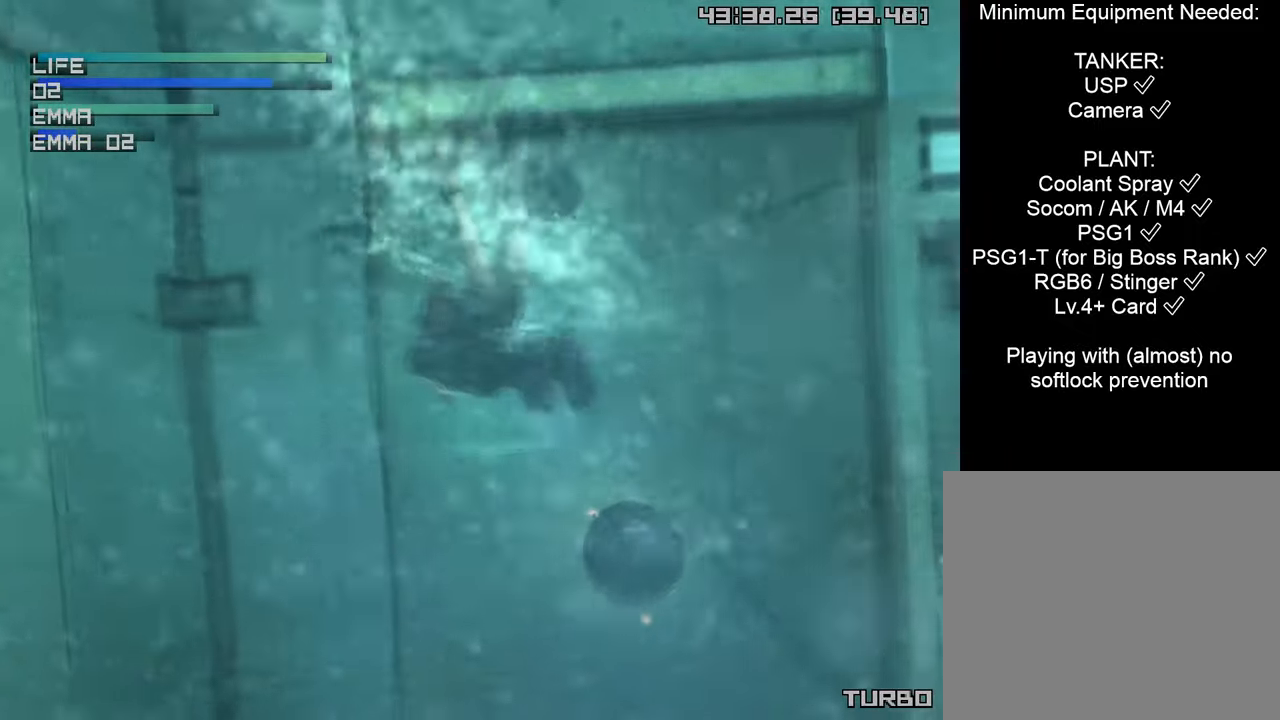
{"buttons": ["CIRCLE"], "left_stick": "down", "right_stick": "center", "events": [[250, "left_stick", "down"]]}
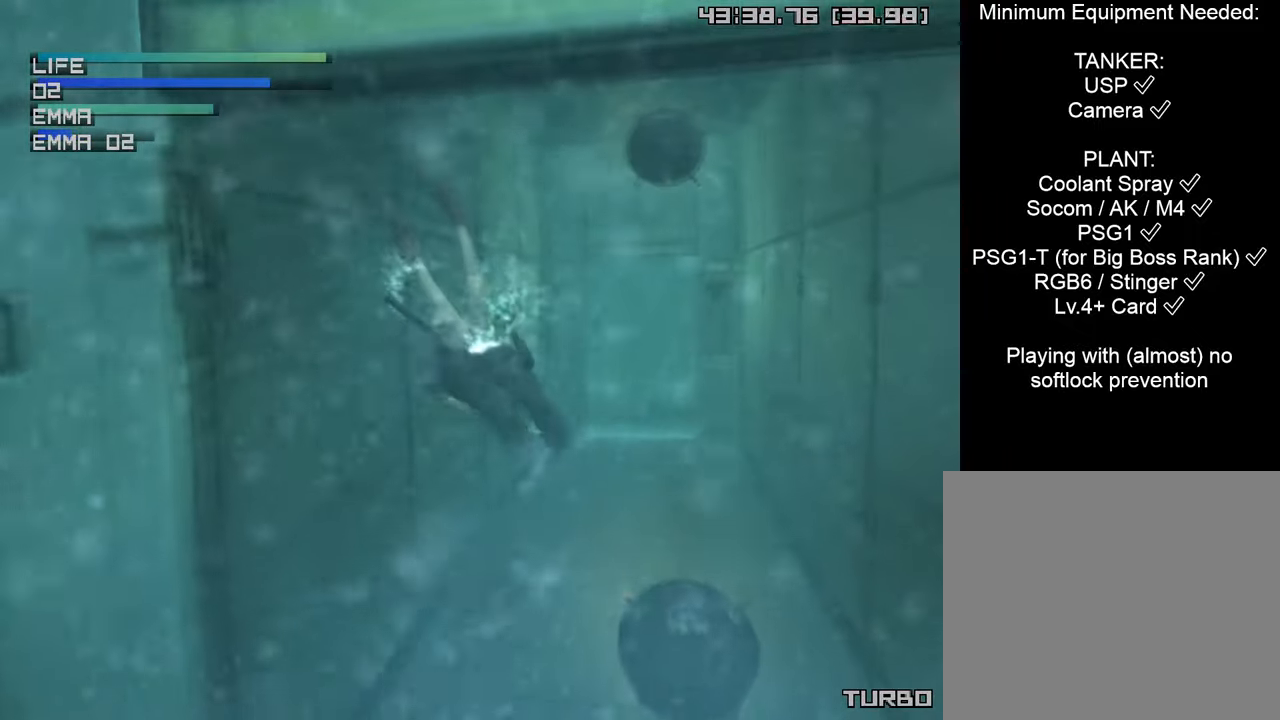
{"buttons": ["CIRCLE"], "left_stick": "down-right", "right_stick": "center", "events": [[17, "left_stick", "center"], [183, "left_stick", "down"], [400, "left_stick", "down-right"]]}
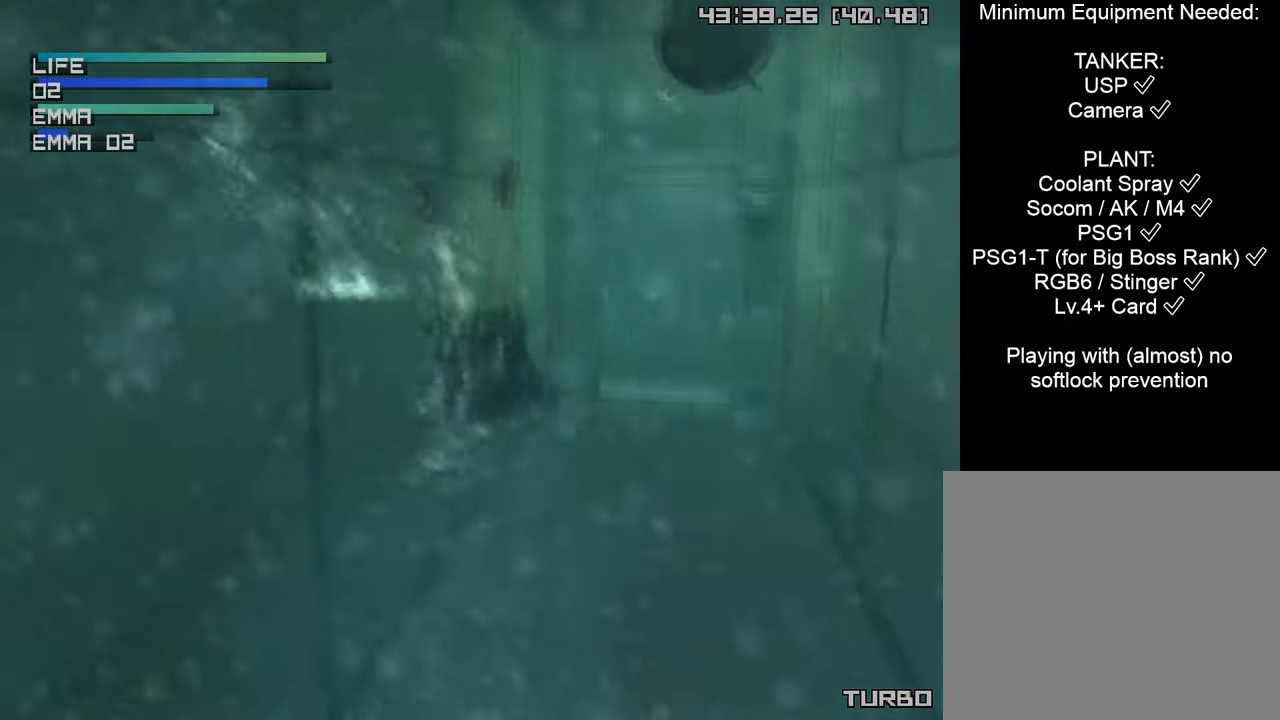
{"buttons": ["CIRCLE"], "left_stick": "center", "right_stick": "center", "events": [[150, "left_stick", "center"], [417, "left_stick", "right"], [483, "left_stick", "center"]]}
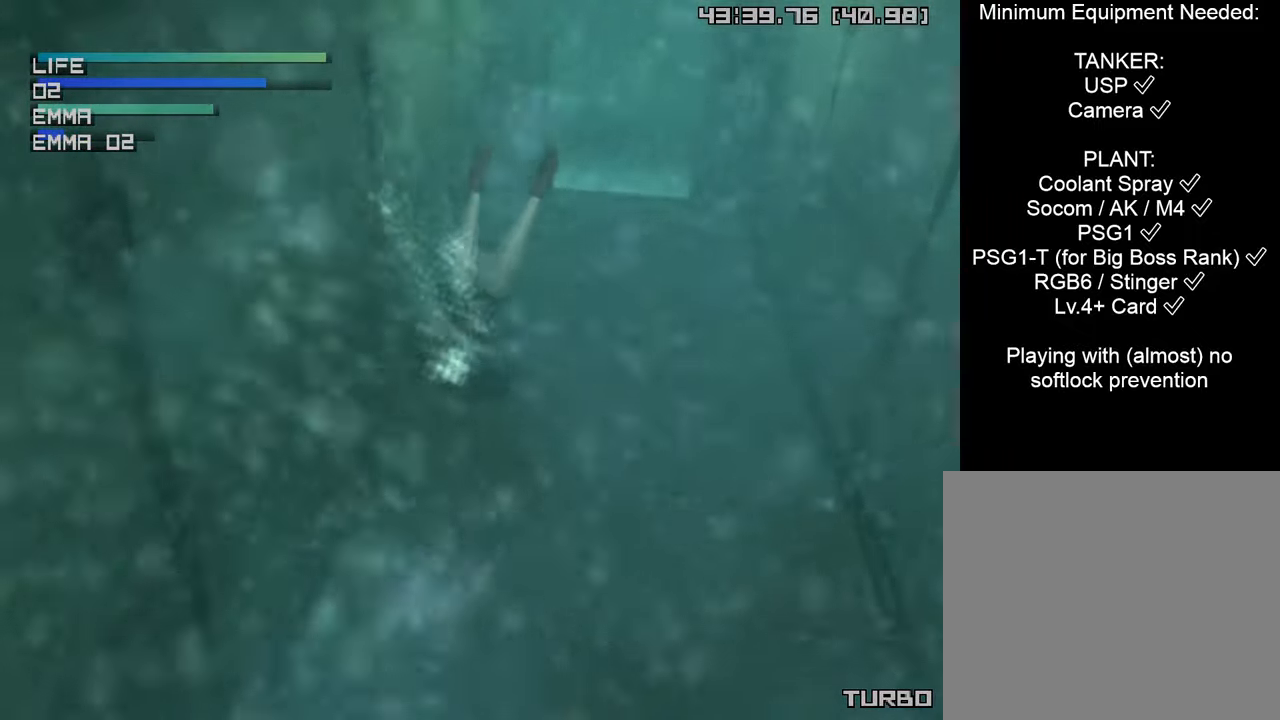
{"buttons": ["CIRCLE"], "left_stick": "down-right", "right_stick": "center", "events": [[433, "left_stick", "down-right"]]}
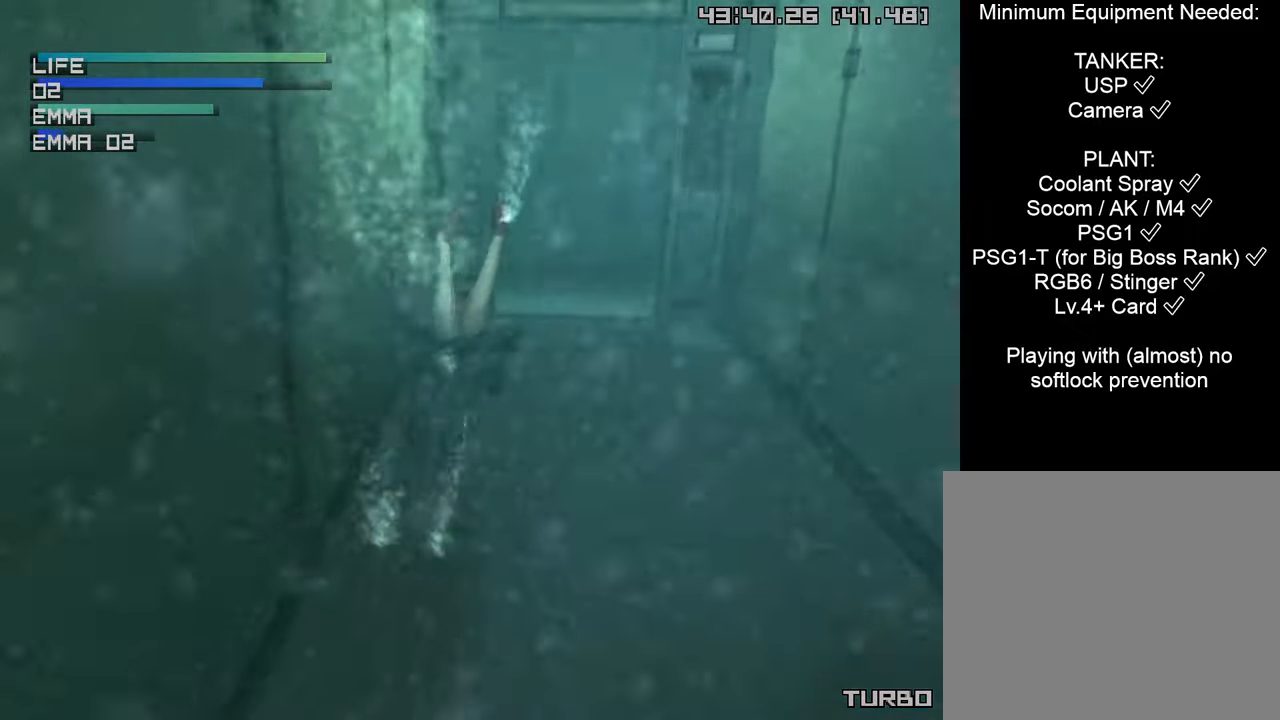
{"buttons": ["CIRCLE"], "left_stick": "left", "right_stick": "center", "events": [[133, "left_stick", "center"], [416, "left_stick", "left"]]}
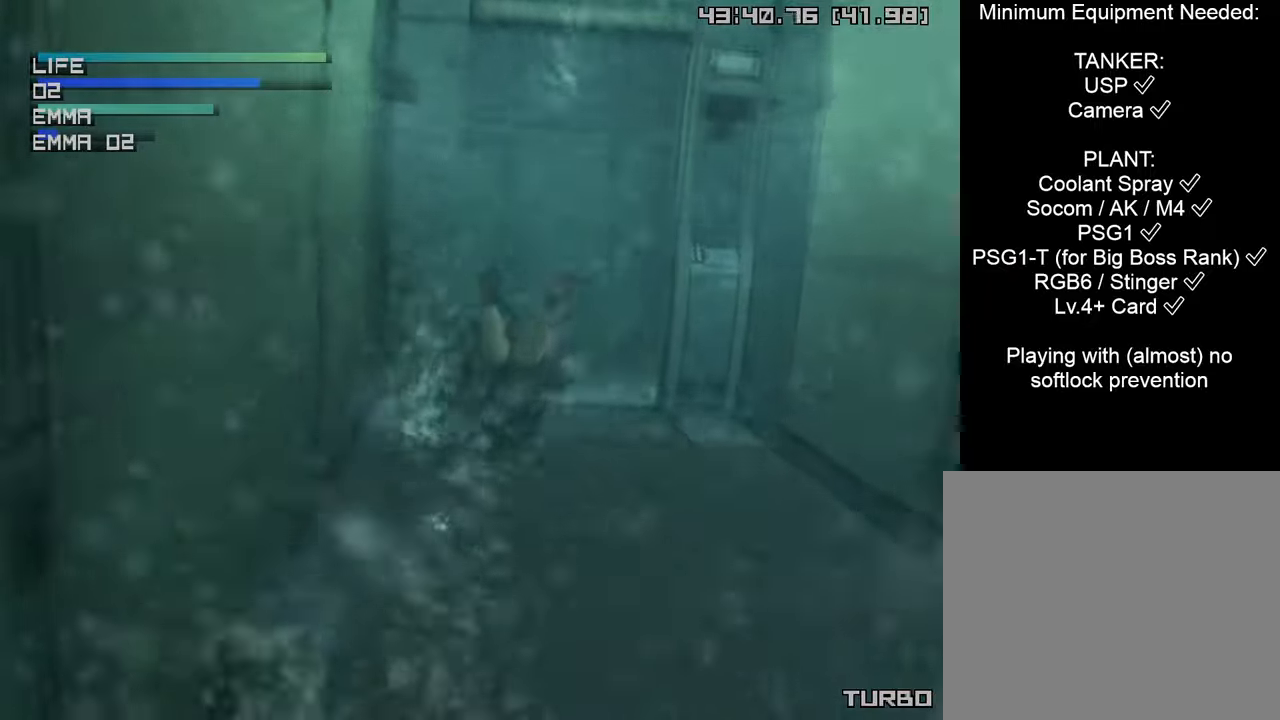
{"buttons": ["CIRCLE"], "left_stick": "left", "right_stick": "center", "events": []}
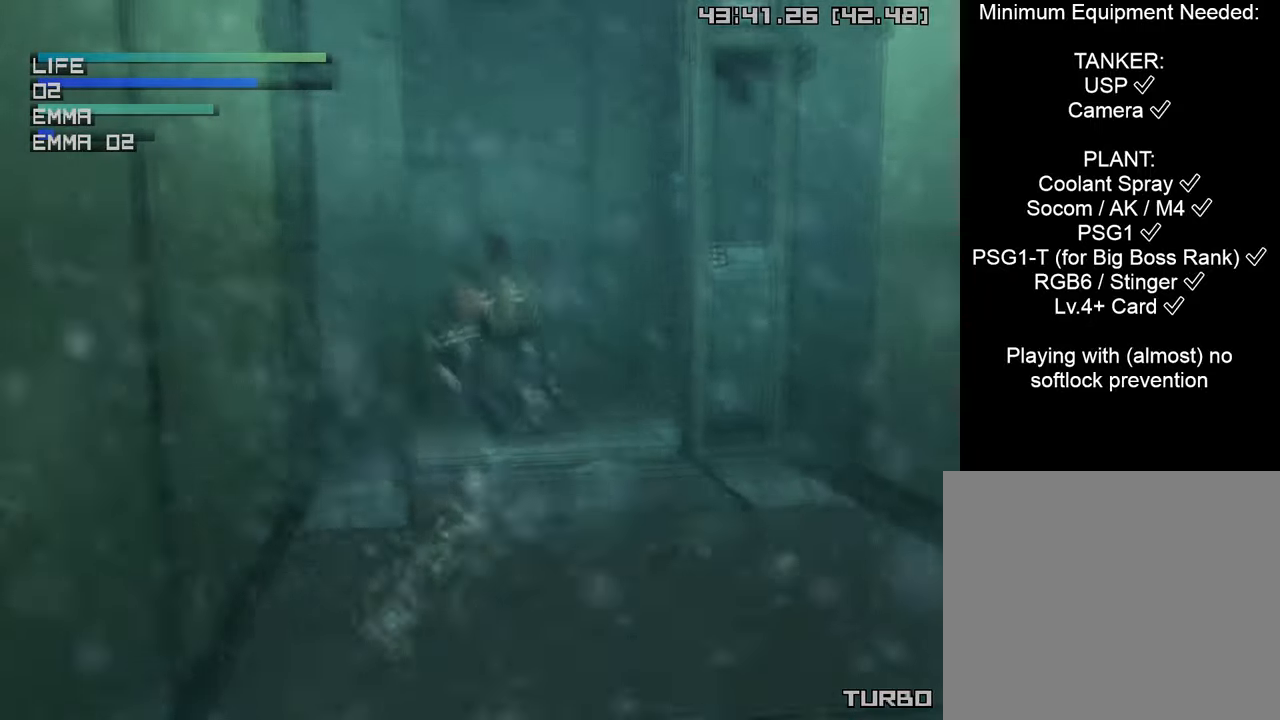
{"buttons": ["CIRCLE"], "left_stick": "center", "right_stick": "center", "events": [[150, "left_stick", "center"]]}
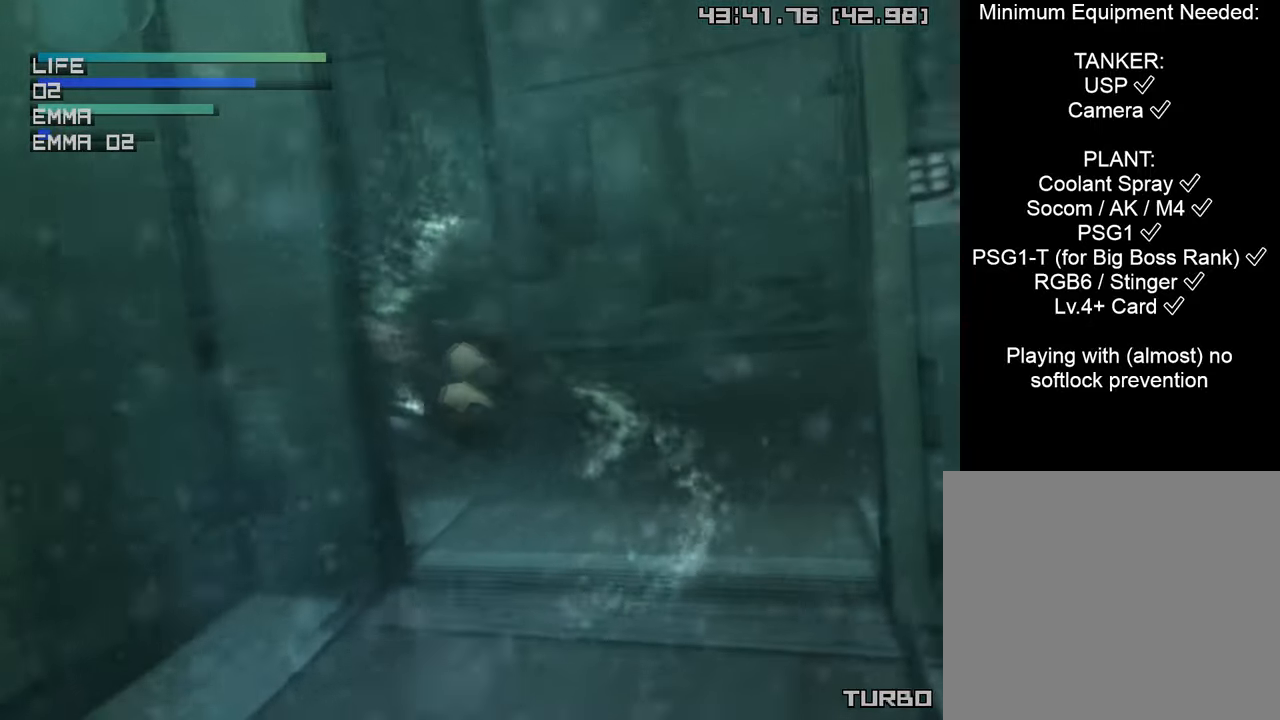
{"buttons": ["CIRCLE"], "left_stick": "right", "right_stick": "center", "events": [[383, "left_stick", "right"]]}
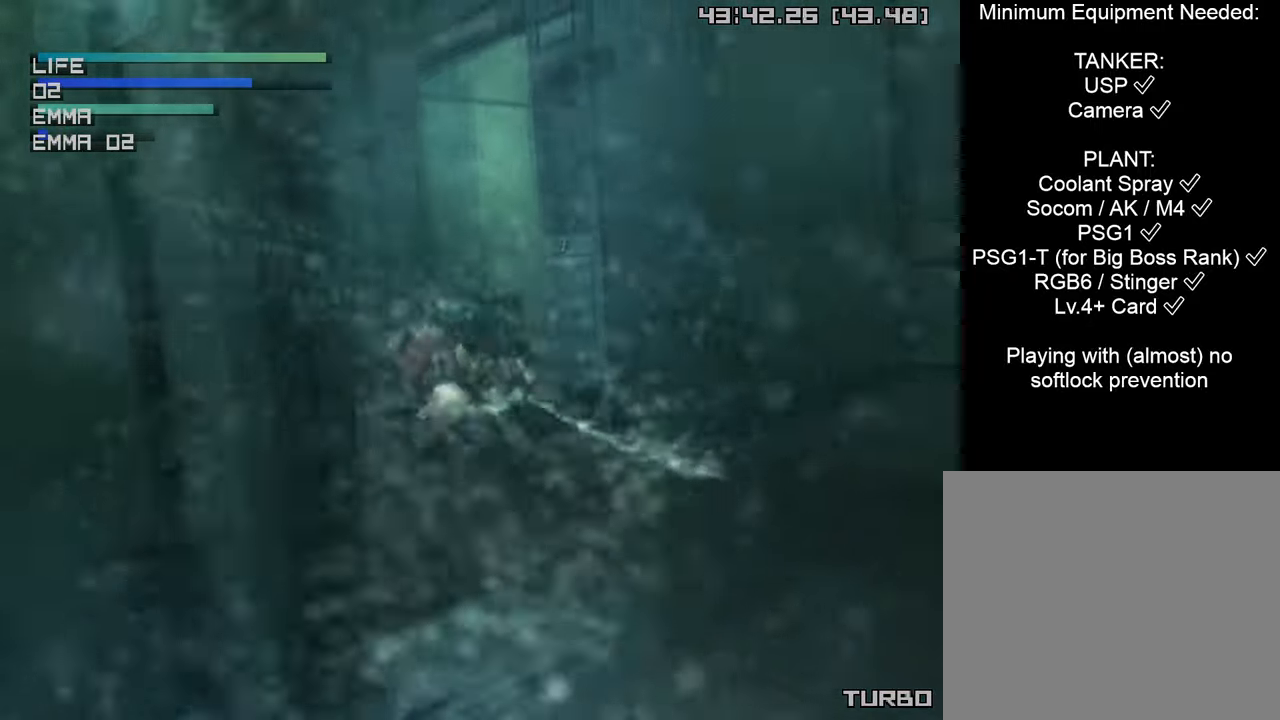
{"buttons": ["CIRCLE"], "left_stick": "right", "right_stick": "center", "events": [[116, "left_stick", "center"], [283, "left_stick", "right"]]}
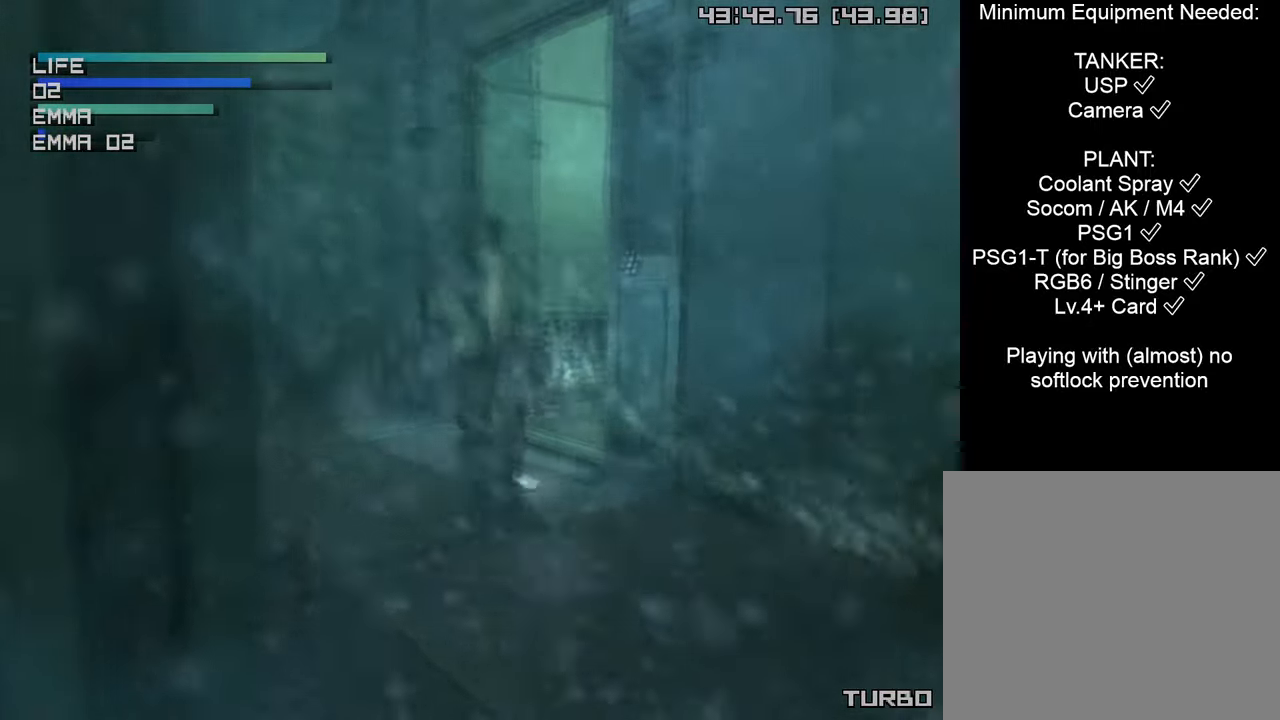
{"buttons": ["CIRCLE"], "left_stick": "center", "right_stick": "center", "events": [[33, "left_stick", "center"], [250, "left_stick", "down-right"], [483, "left_stick", "center"]]}
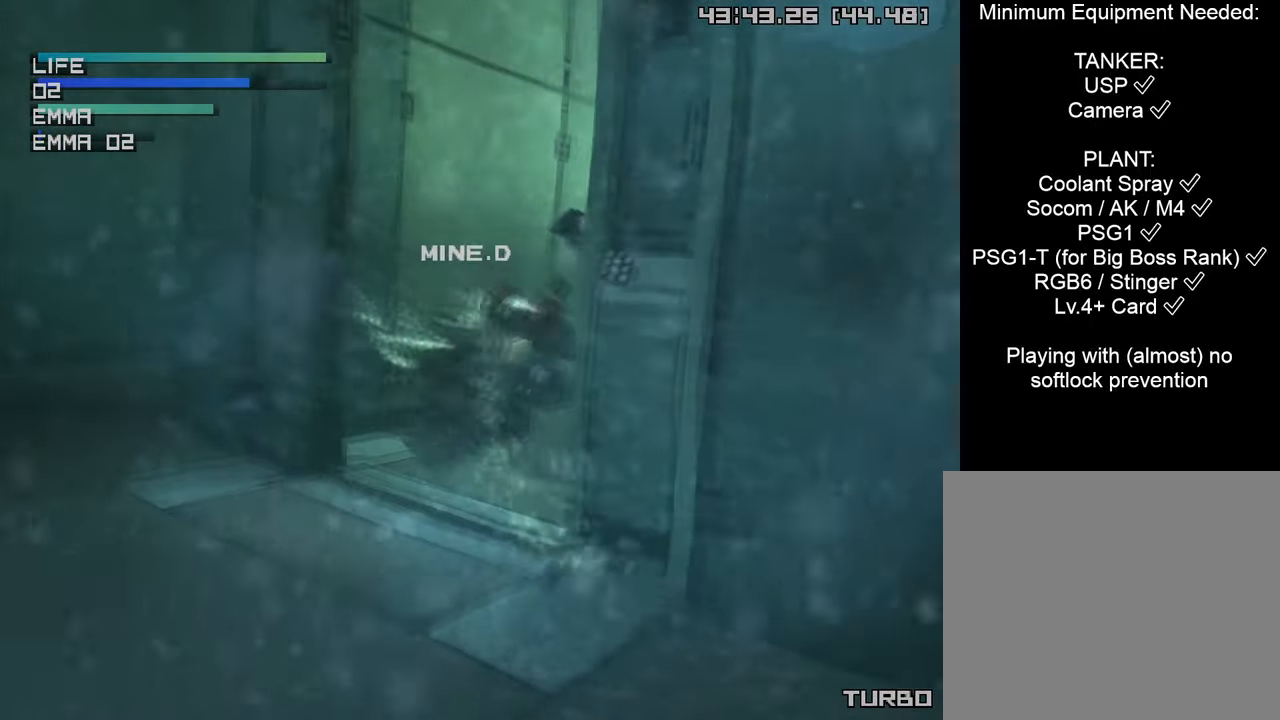
{"buttons": ["CIRCLE"], "left_stick": "center", "right_stick": "center", "events": [[100, "left_stick", "down-right"], [300, "left_stick", "center"]]}
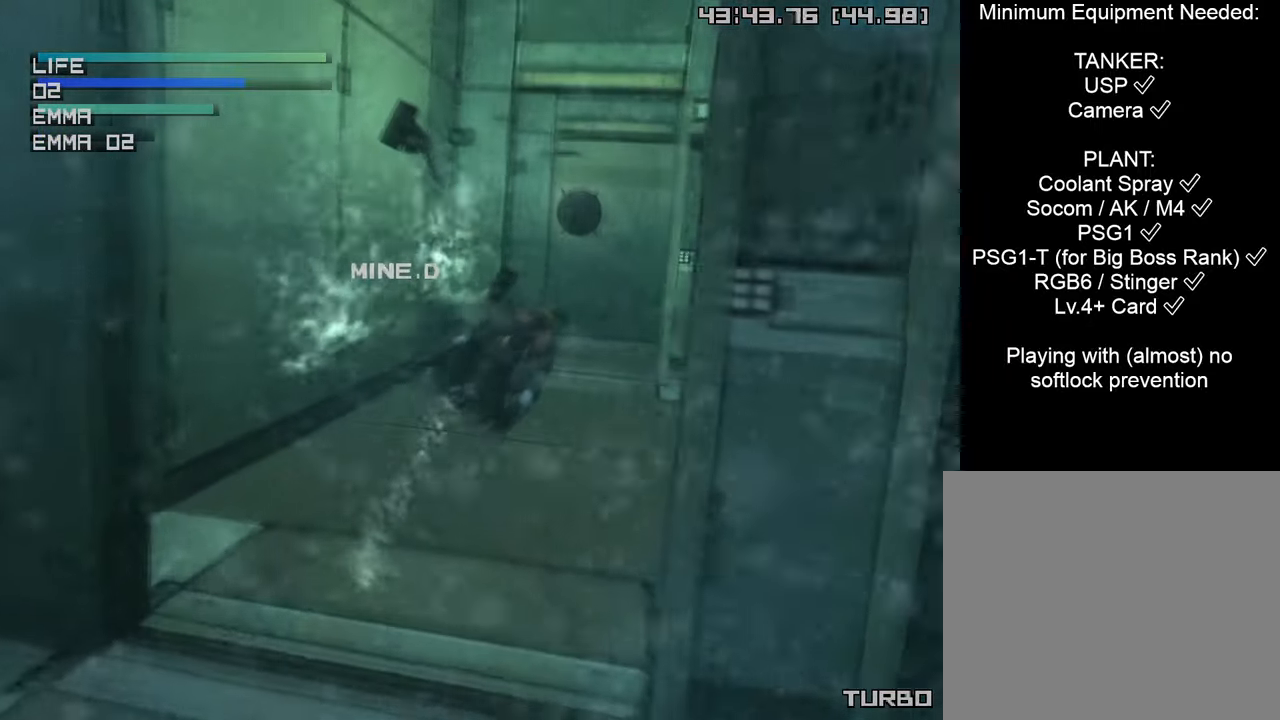
{"buttons": ["CIRCLE"], "left_stick": "left", "right_stick": "center", "events": [[366, "left_stick", "left"]]}
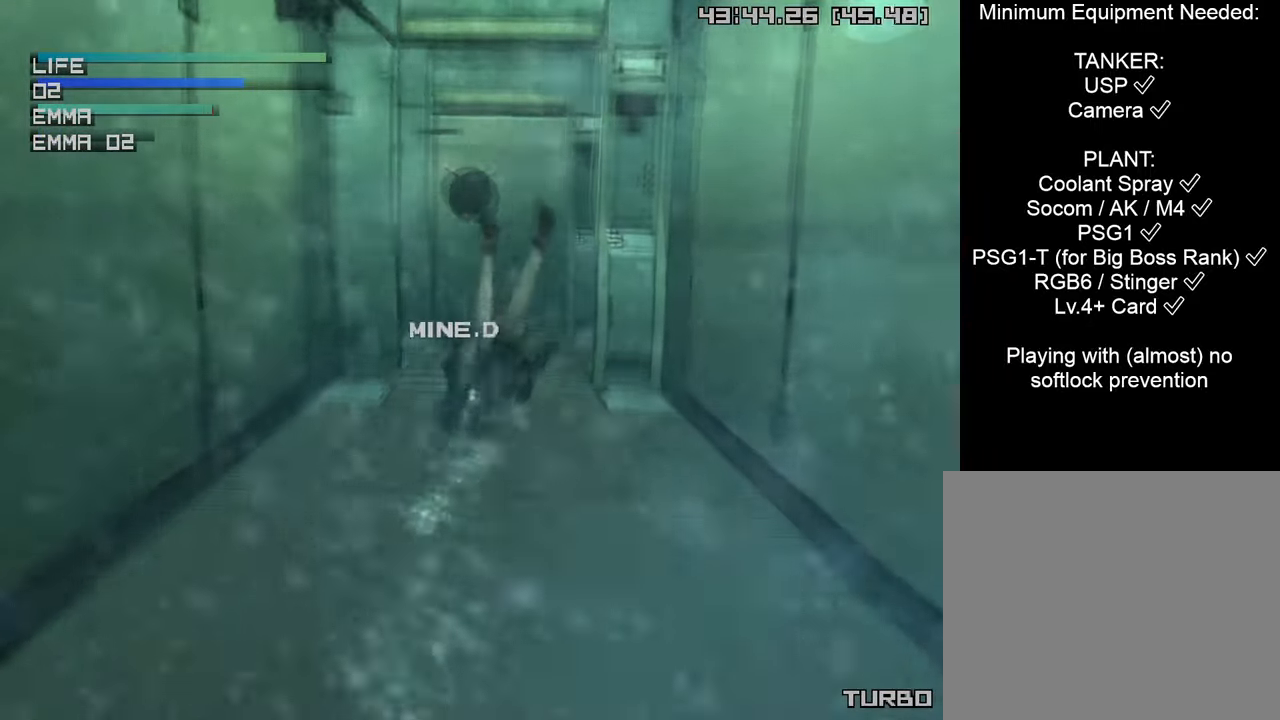
{"buttons": ["CIRCLE"], "left_stick": "left", "right_stick": "center", "events": [[83, "left_stick", "center"], [333, "left_stick", "left"]]}
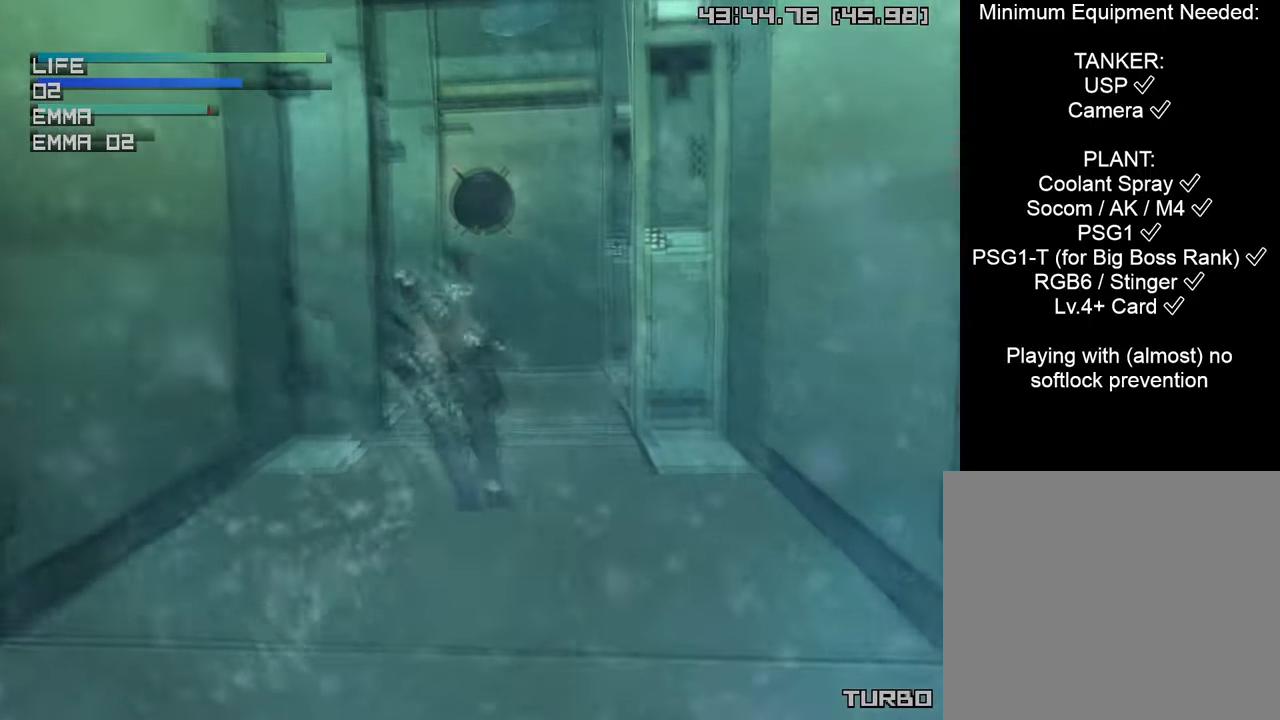
{"buttons": ["CIRCLE"], "left_stick": "center", "right_stick": "center", "events": [[383, "left_stick", "center"]]}
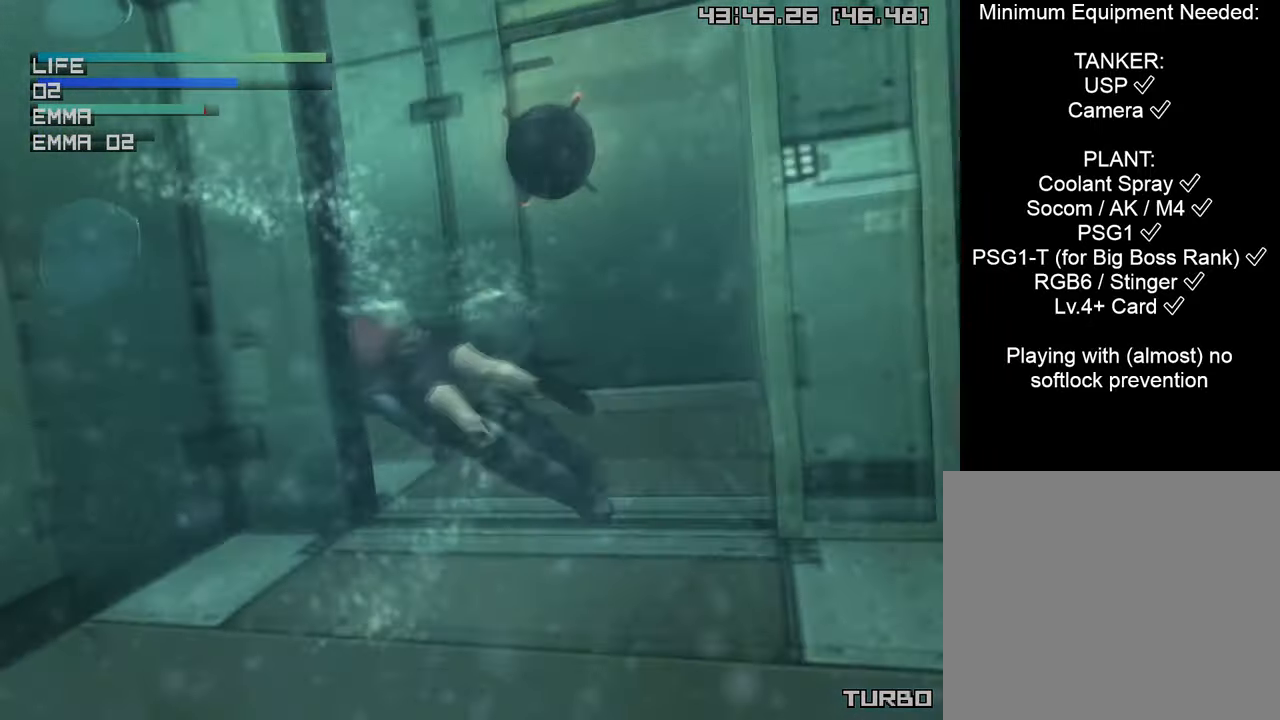
{"buttons": ["CIRCLE"], "left_stick": "up-right", "right_stick": "center", "events": [[500, "left_stick", "up-right"]]}
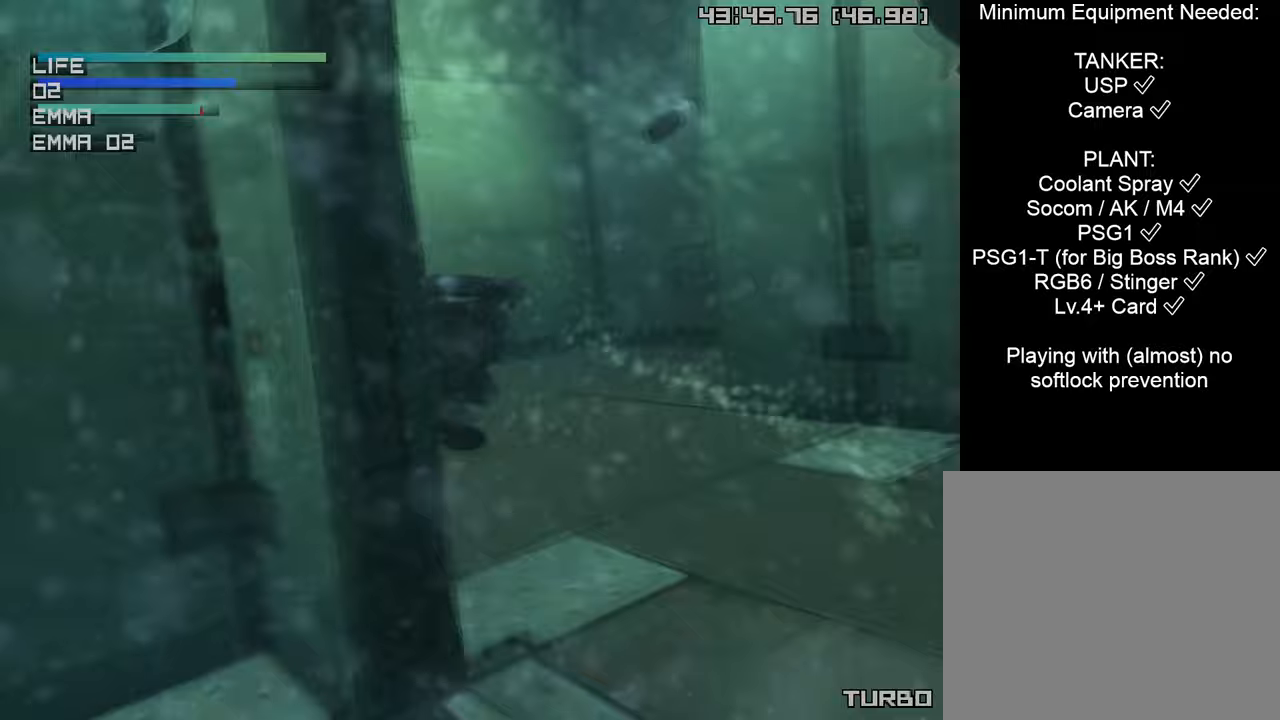
{"buttons": ["CIRCLE"], "left_stick": "center", "right_stick": "center", "events": [[83, "left_stick", "center"]]}
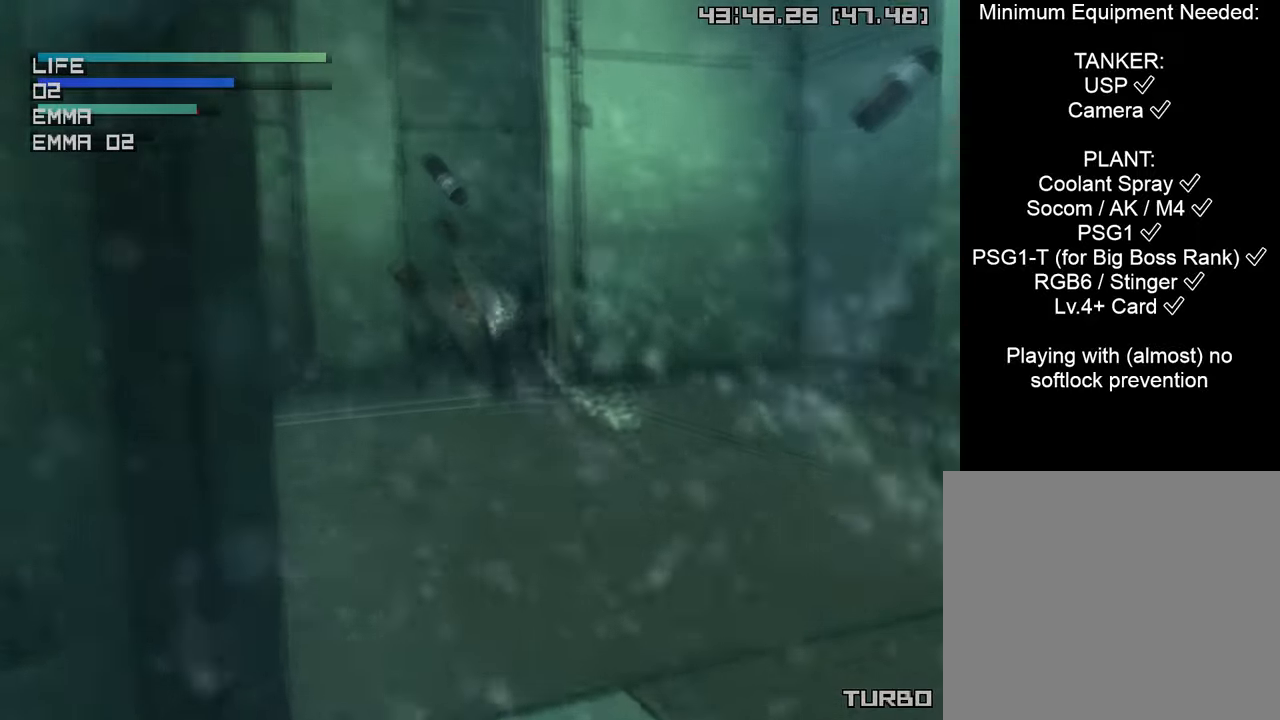
{"buttons": ["CIRCLE"], "left_stick": "right", "right_stick": "center", "events": [[150, "left_stick", "right"], [367, "left_stick", "center"], [500, "left_stick", "right"]]}
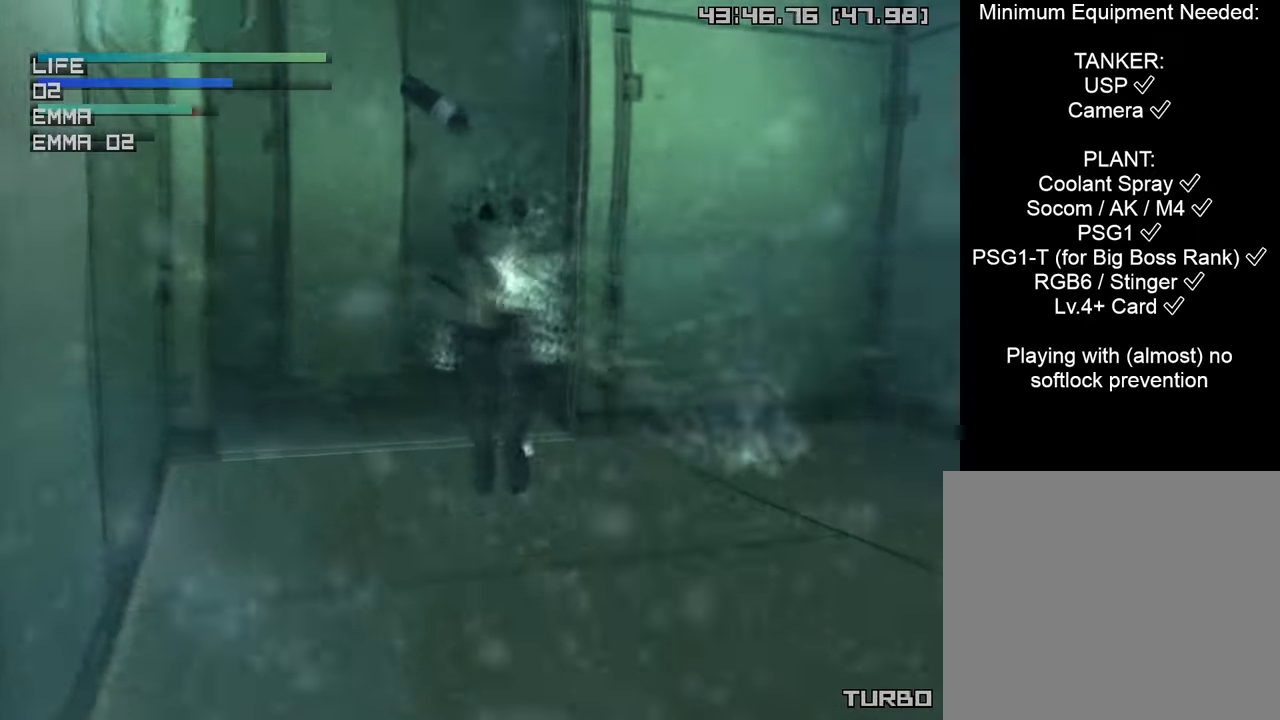
{"buttons": ["CIRCLE"], "left_stick": "up-right", "right_stick": "center", "events": [[267, "left_stick", "center"], [400, "left_stick", "up-right"]]}
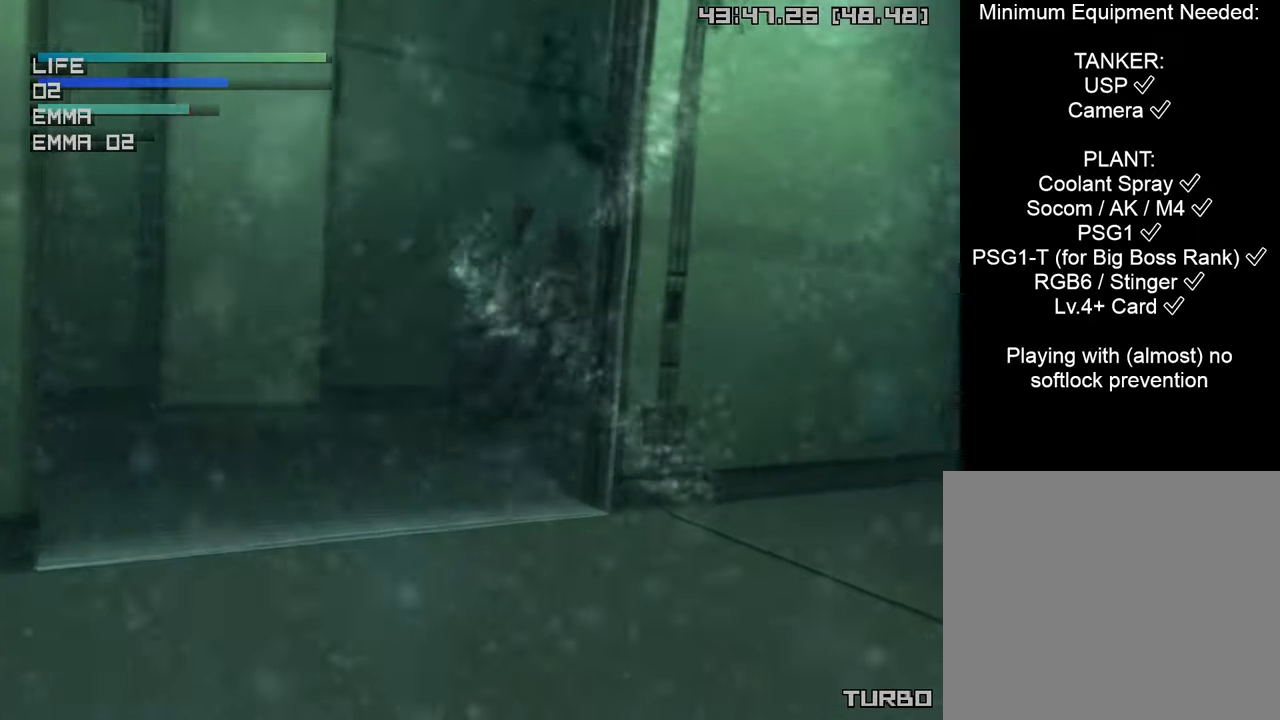
{"buttons": ["CIRCLE"], "left_stick": "center", "right_stick": "center", "events": [[217, "left_stick", "center"]]}
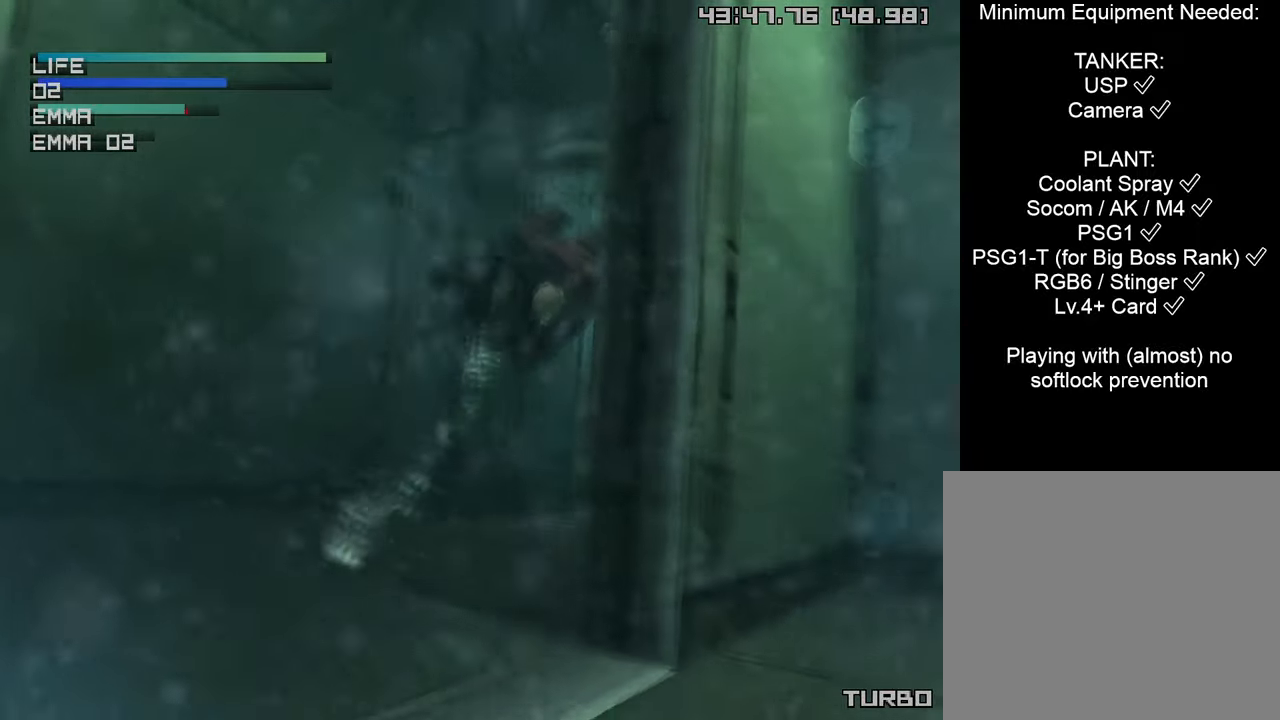
{"buttons": ["CIRCLE"], "left_stick": "up-right", "right_stick": "center", "events": [[50, "left_stick", "up-right"], [267, "left_stick", "center"], [483, "left_stick", "up-right"]]}
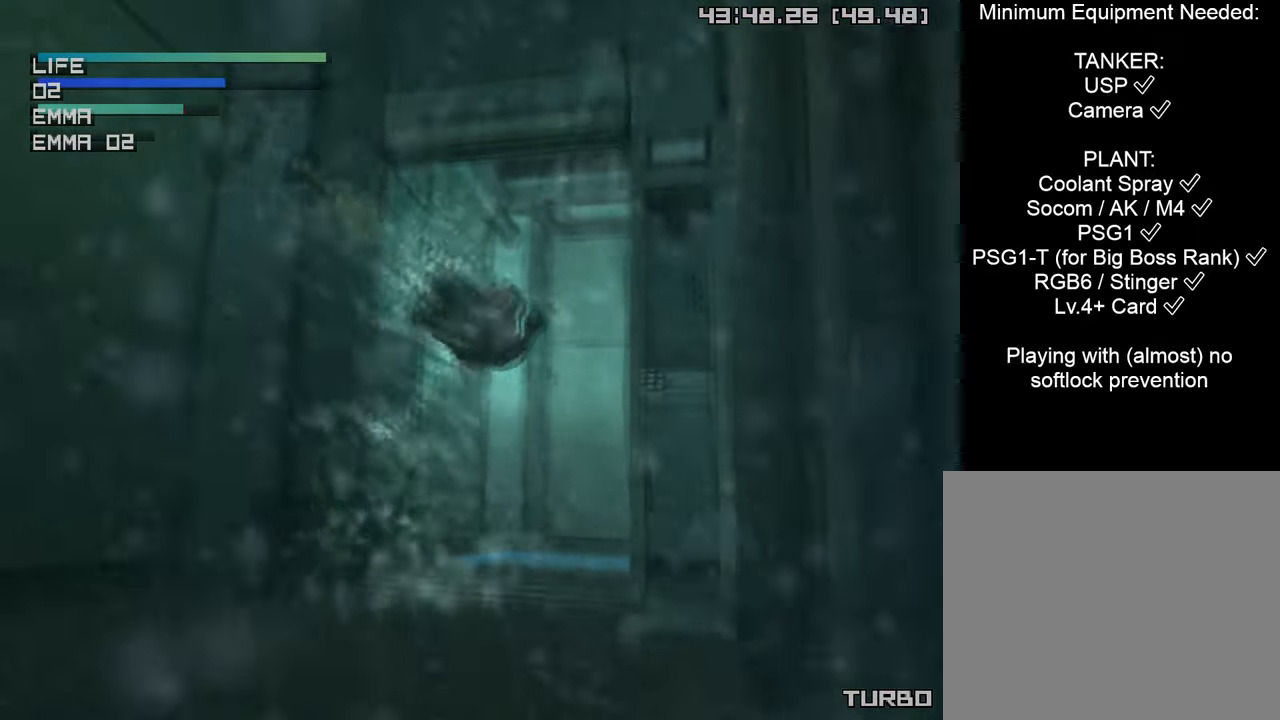
{"buttons": ["CIRCLE"], "left_stick": "up-right", "right_stick": "center", "events": []}
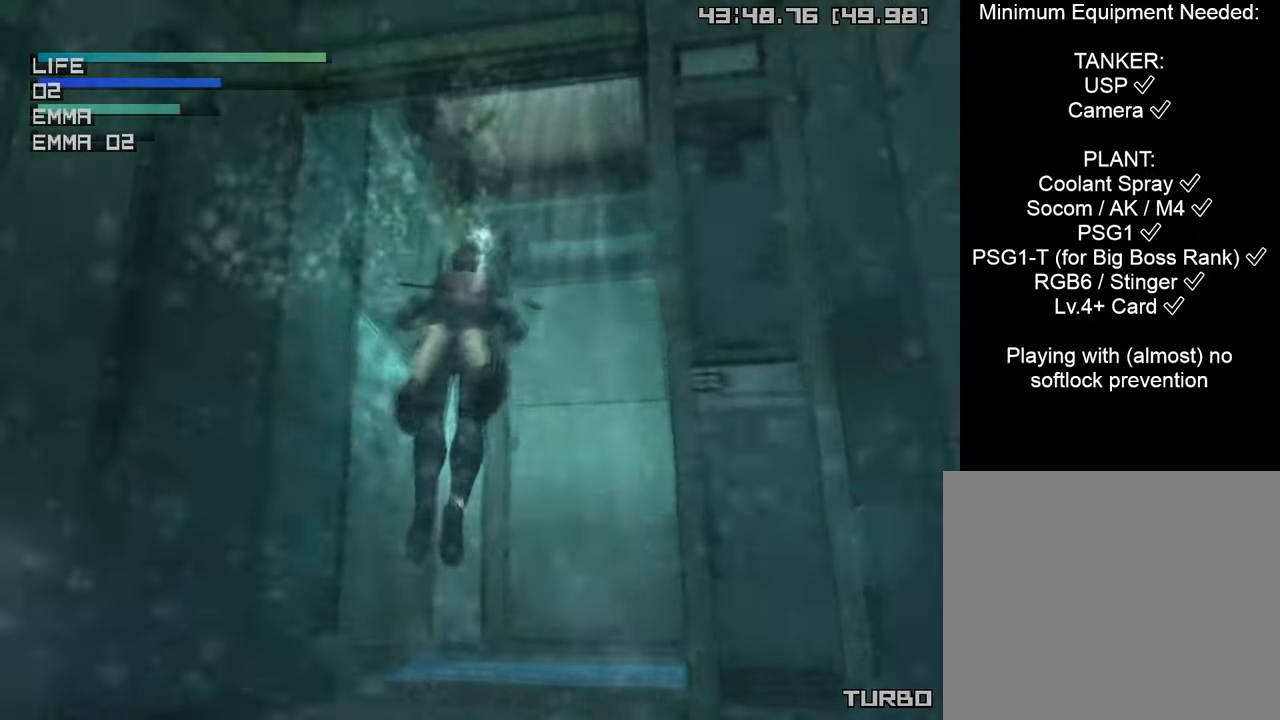
{"buttons": ["CIRCLE"], "left_stick": "up-right", "right_stick": "center", "events": []}
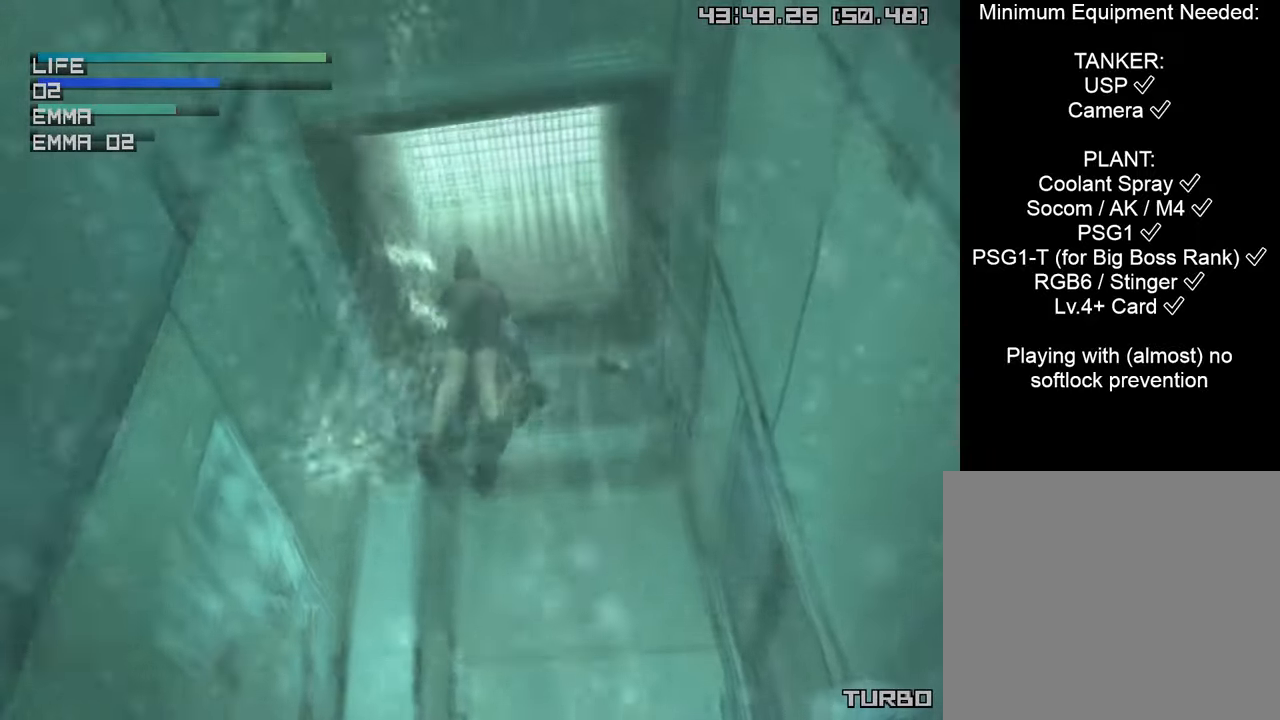
{"buttons": [], "left_stick": "center", "right_stick": "center", "events": [[433, "CIRCLE", "up"], [433, "left_stick", "center"]]}
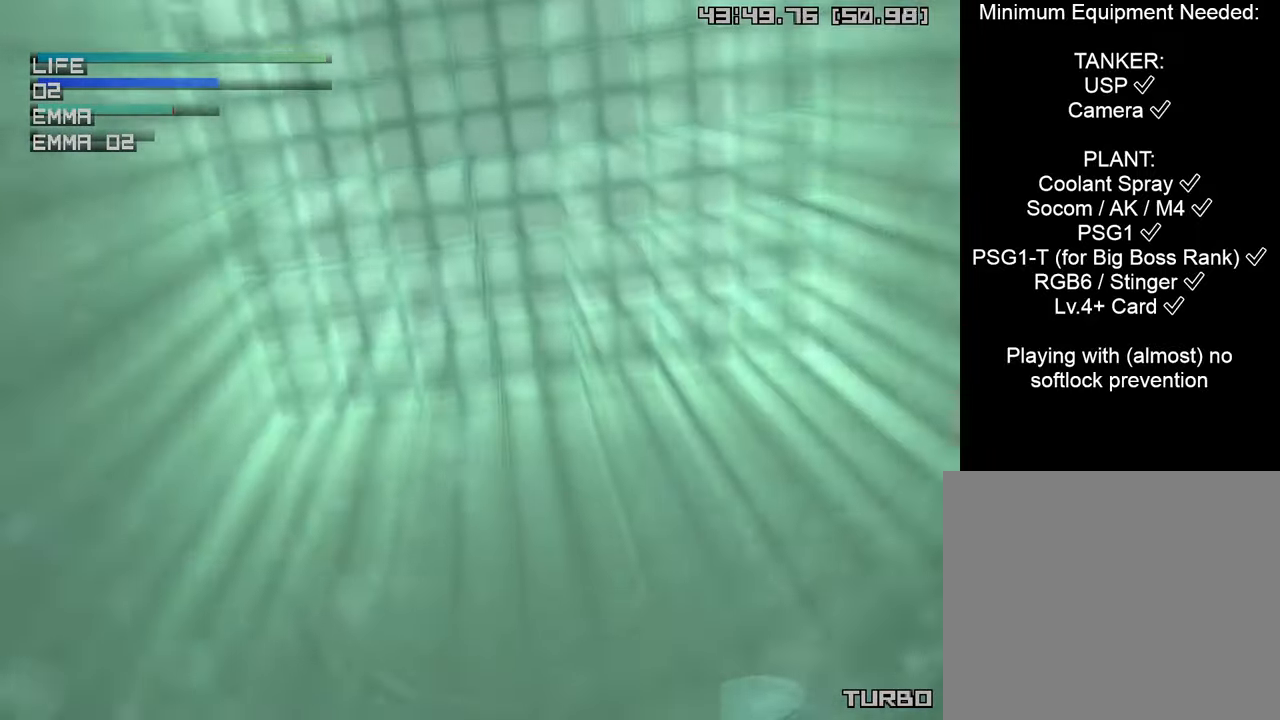
{"buttons": [], "left_stick": "center", "right_stick": "center", "events": []}
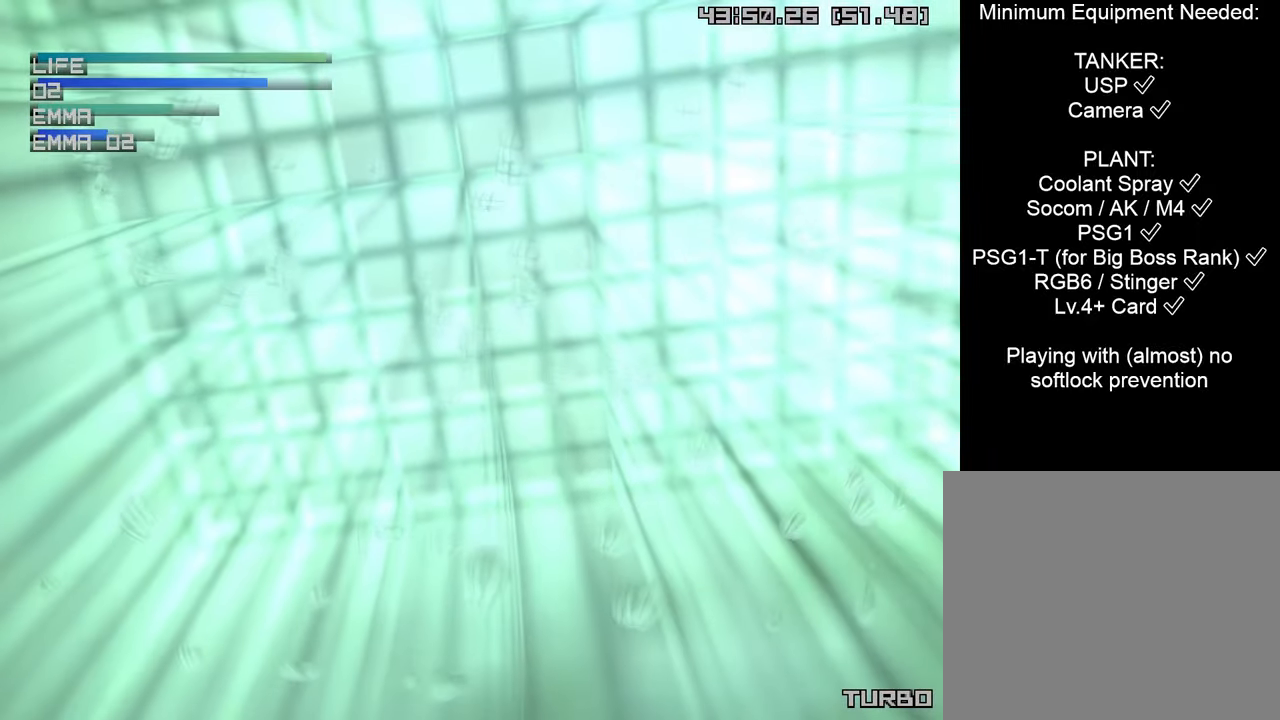
{"buttons": [], "left_stick": "center", "right_stick": "center", "events": []}
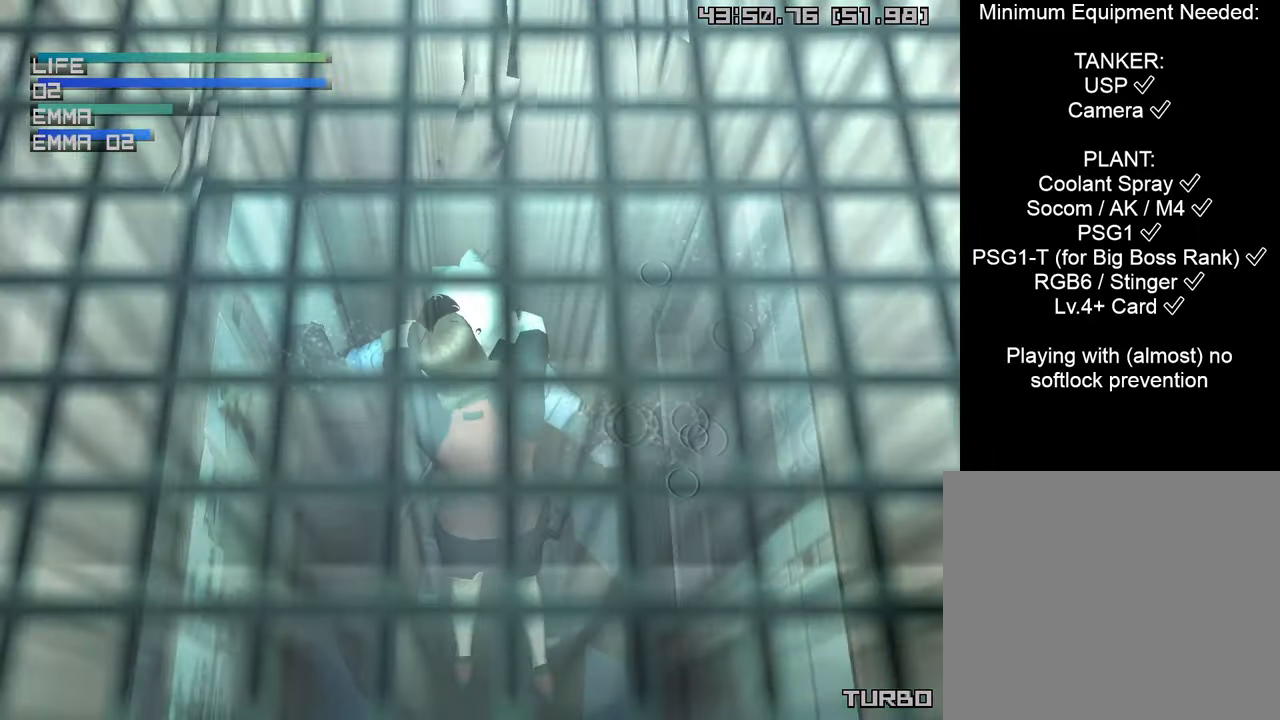
{"buttons": [], "left_stick": "center", "right_stick": "center", "events": []}